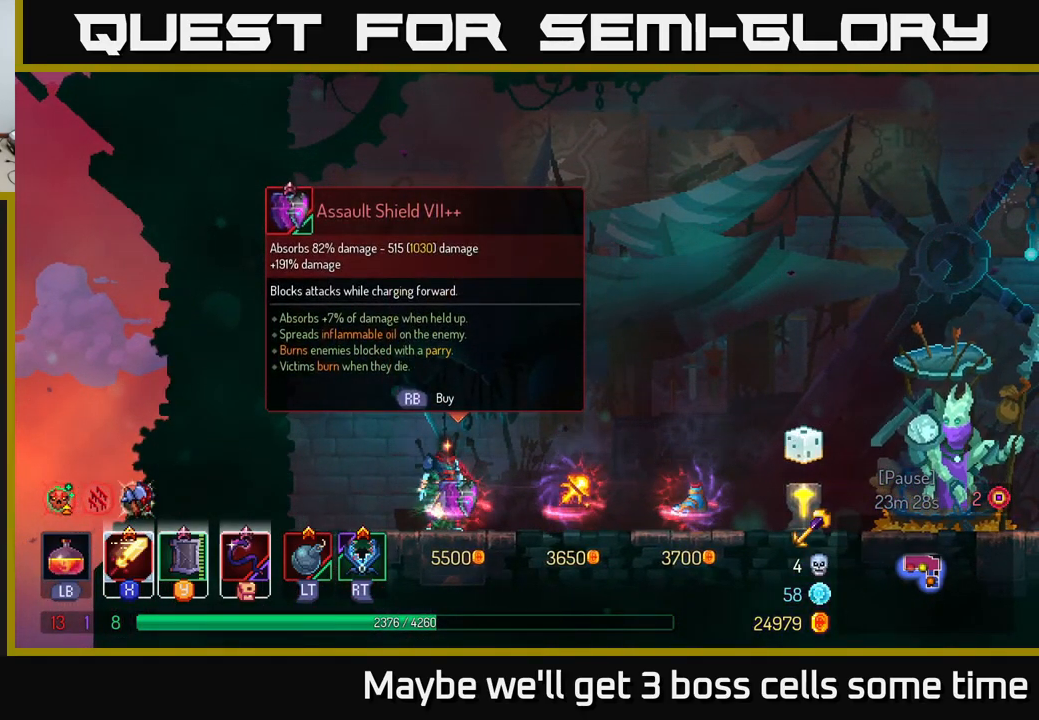
Gameplay with a controller (Xbox layout); each line is a JSON object with the inputs held at the frame after it. "events" lists button and stick changes between this image and that frame as [ms after this image, input, new state], when the widget could be followed in between.
{"buttons": [], "left_stick": "center", "right_stick": "center", "events": []}
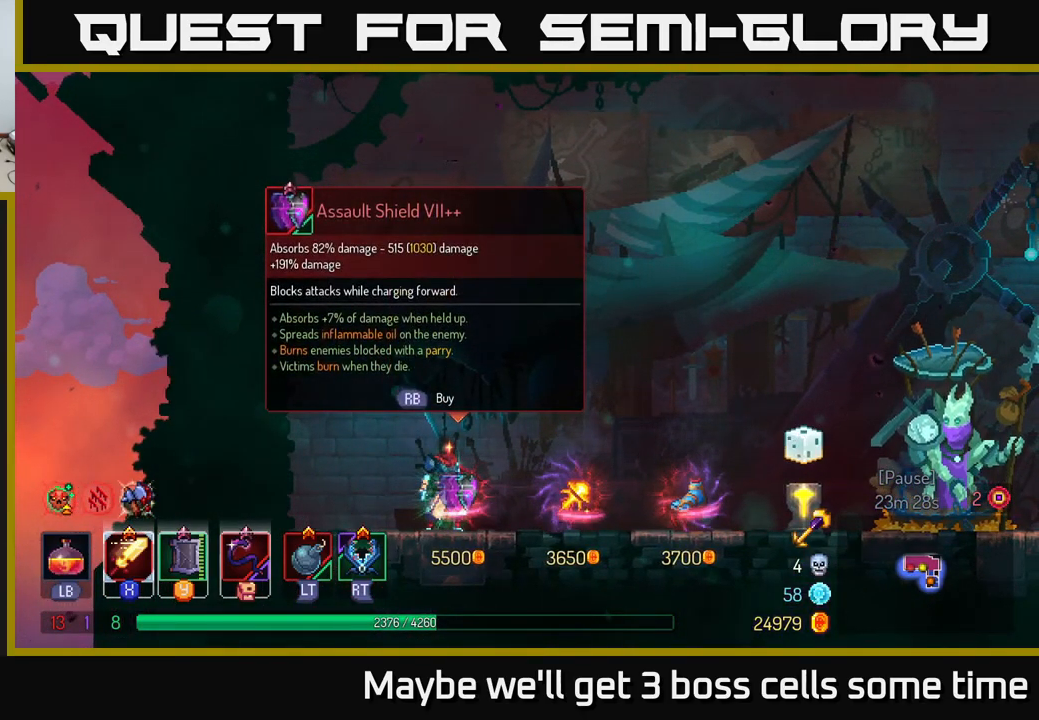
{"buttons": [], "left_stick": "right", "right_stick": "center", "events": [[184, "left_stick", "right"]]}
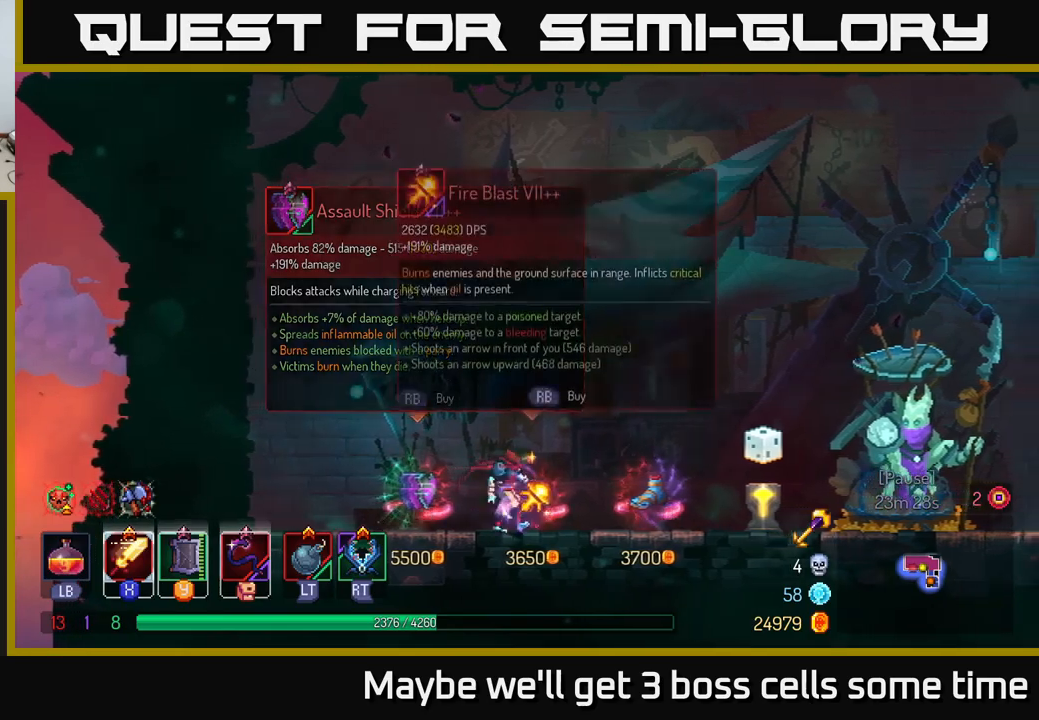
{"buttons": [], "left_stick": "center", "right_stick": "center", "events": [[66, "left_stick", "left"], [183, "left_stick", "center"]]}
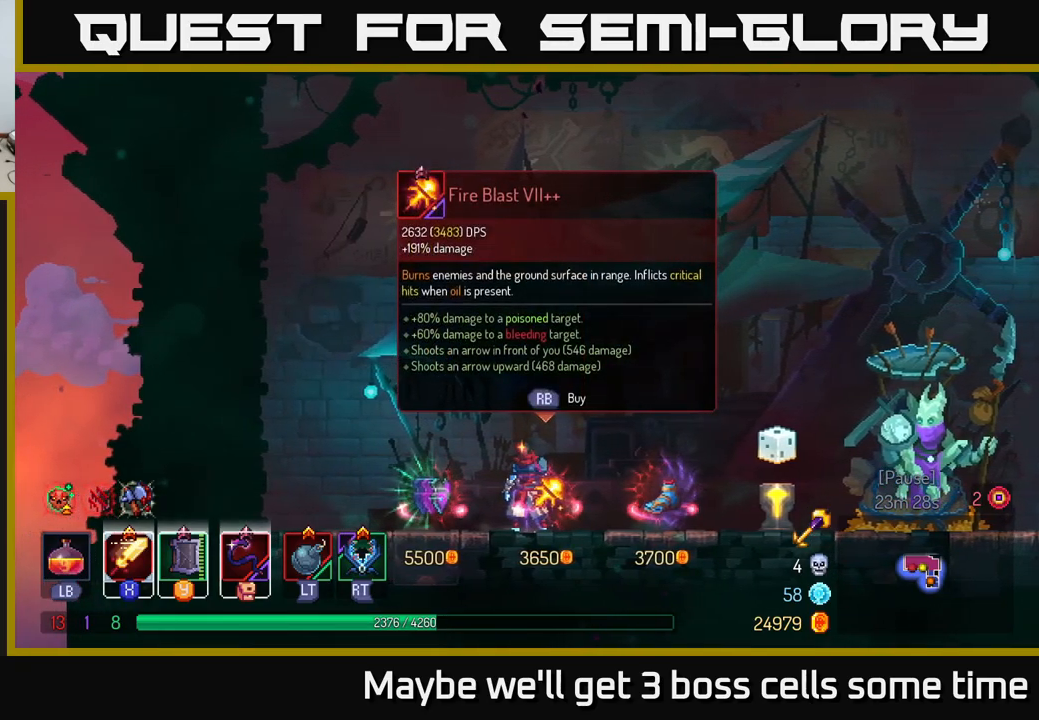
{"buttons": [], "left_stick": "center", "right_stick": "center", "events": []}
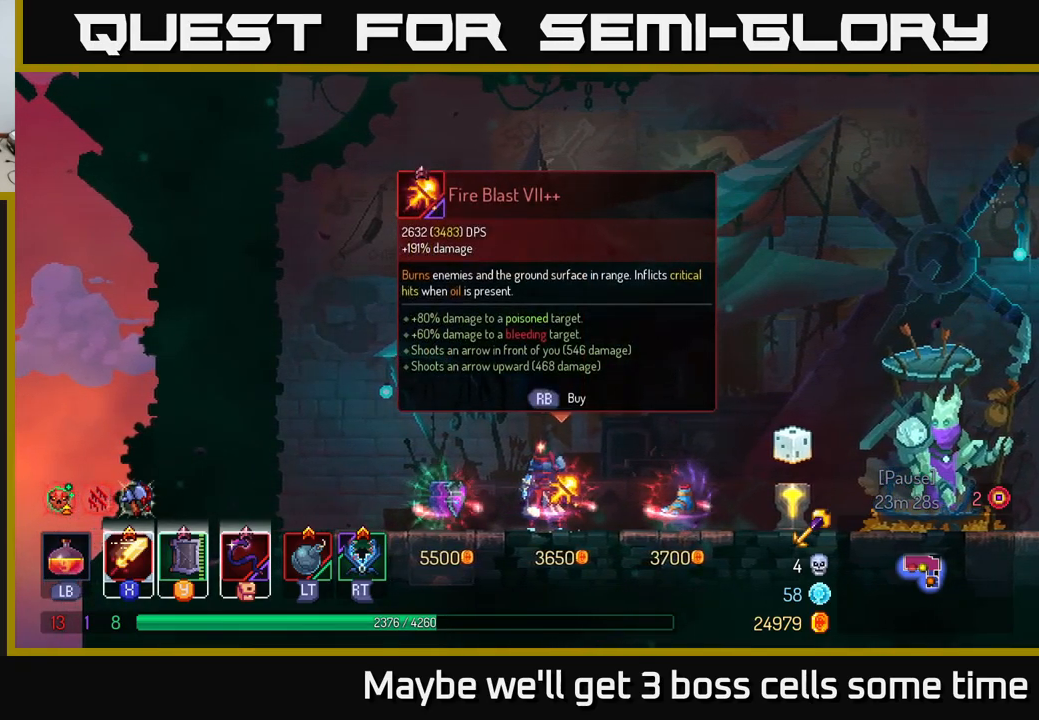
{"buttons": [], "left_stick": "center", "right_stick": "center", "events": []}
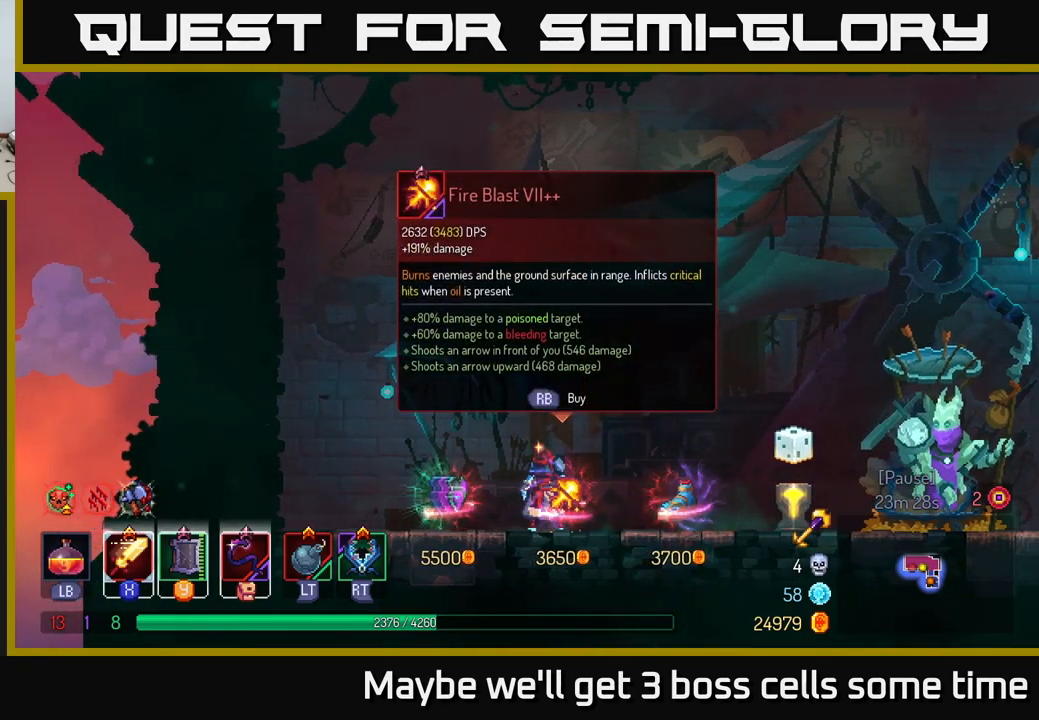
{"buttons": ["START"], "left_stick": "center", "right_stick": "center", "events": [[366, "START", "down"]]}
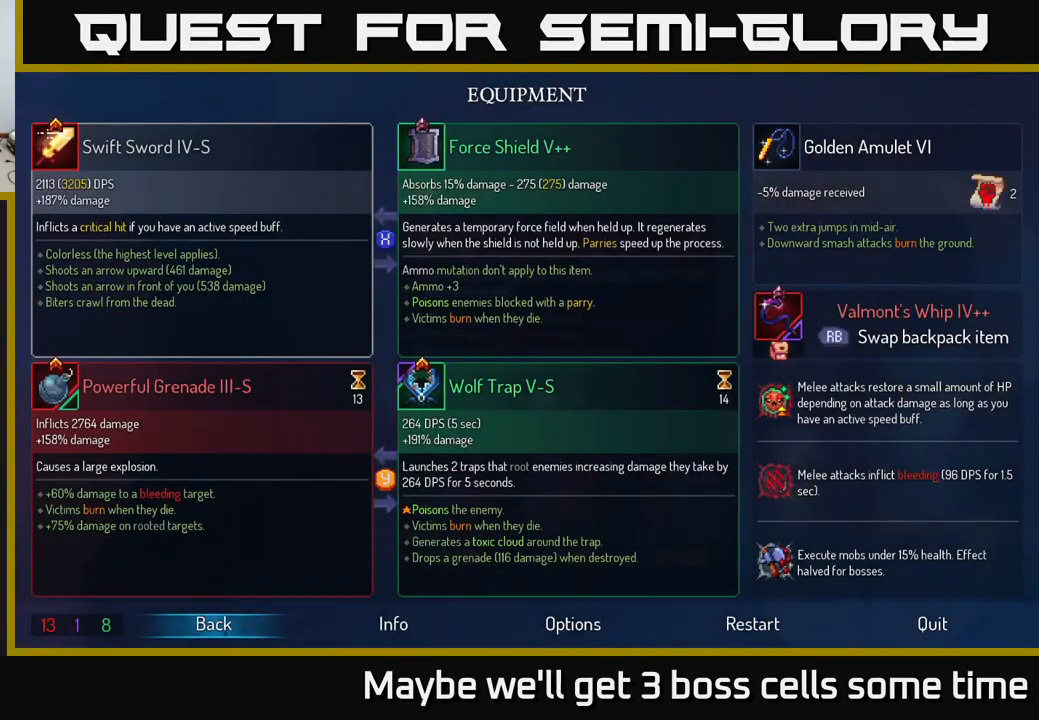
{"buttons": [], "left_stick": "center", "right_stick": "center", "events": [[66, "START", "up"]]}
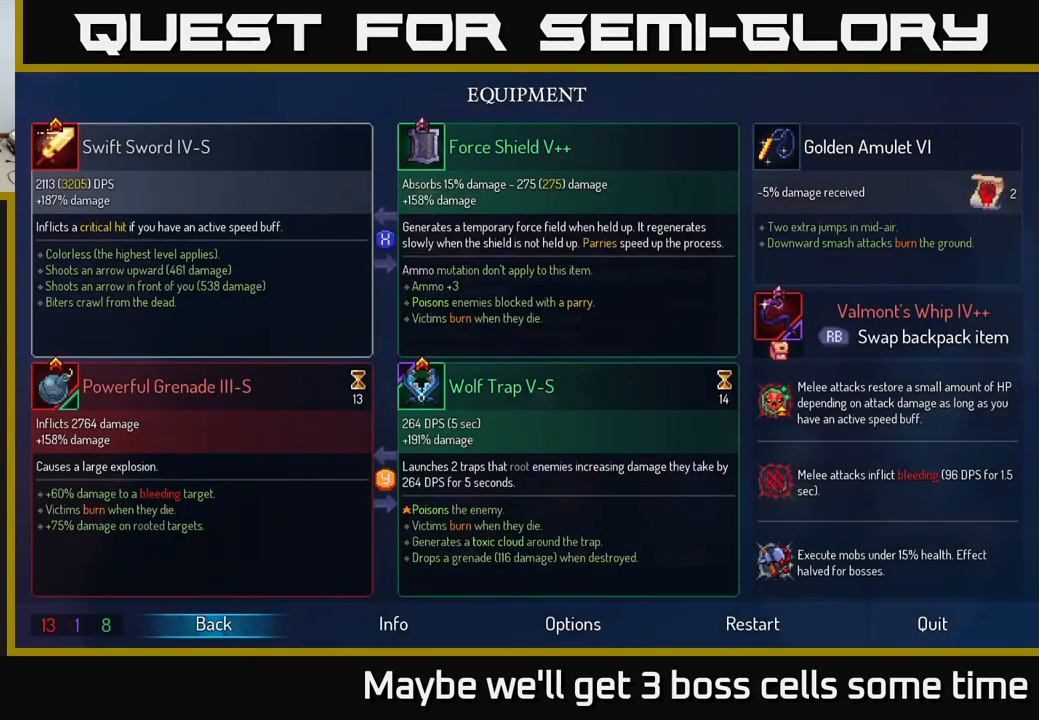
{"buttons": [], "left_stick": "center", "right_stick": "center", "events": []}
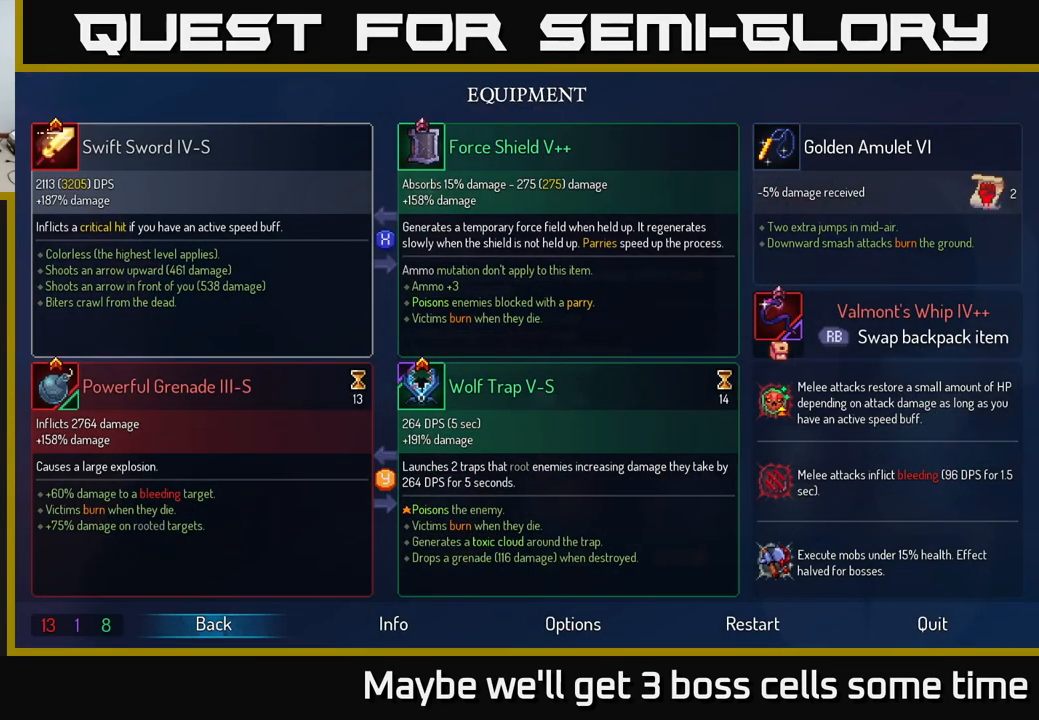
{"buttons": [], "left_stick": "center", "right_stick": "center", "events": []}
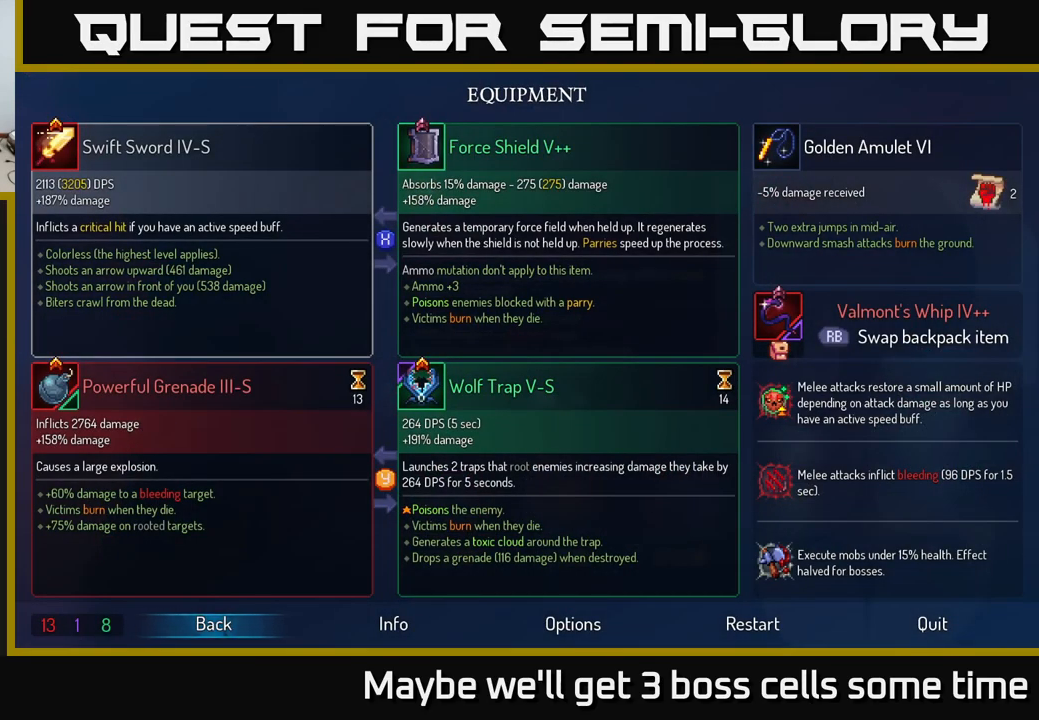
{"buttons": [], "left_stick": "center", "right_stick": "center", "events": []}
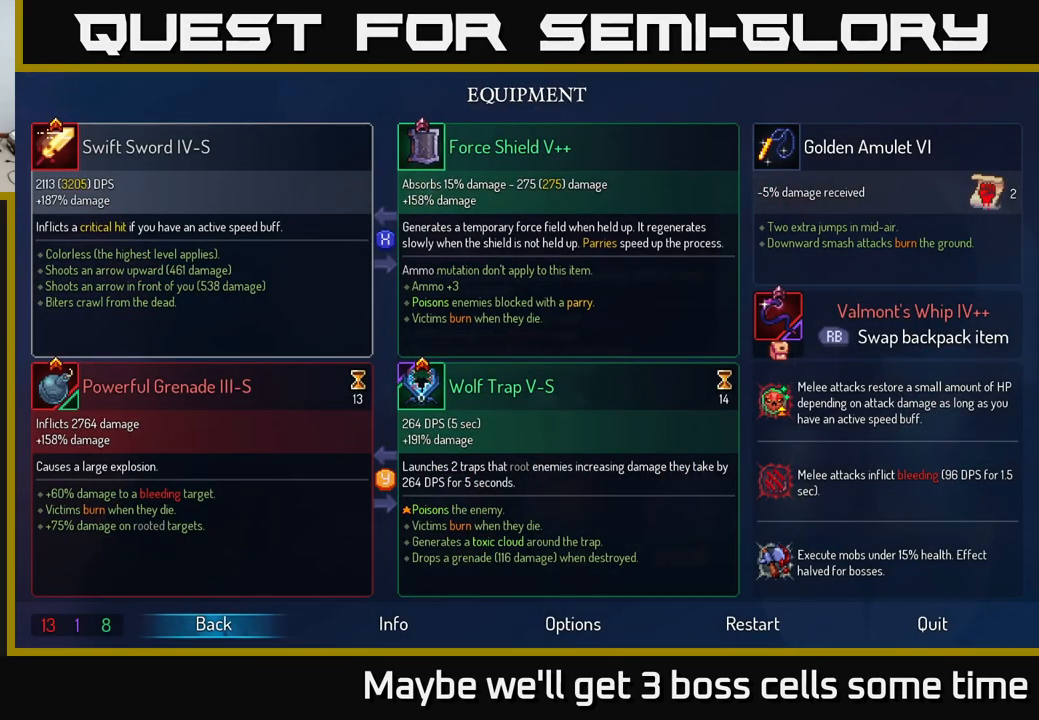
{"buttons": [], "left_stick": "center", "right_stick": "center", "events": []}
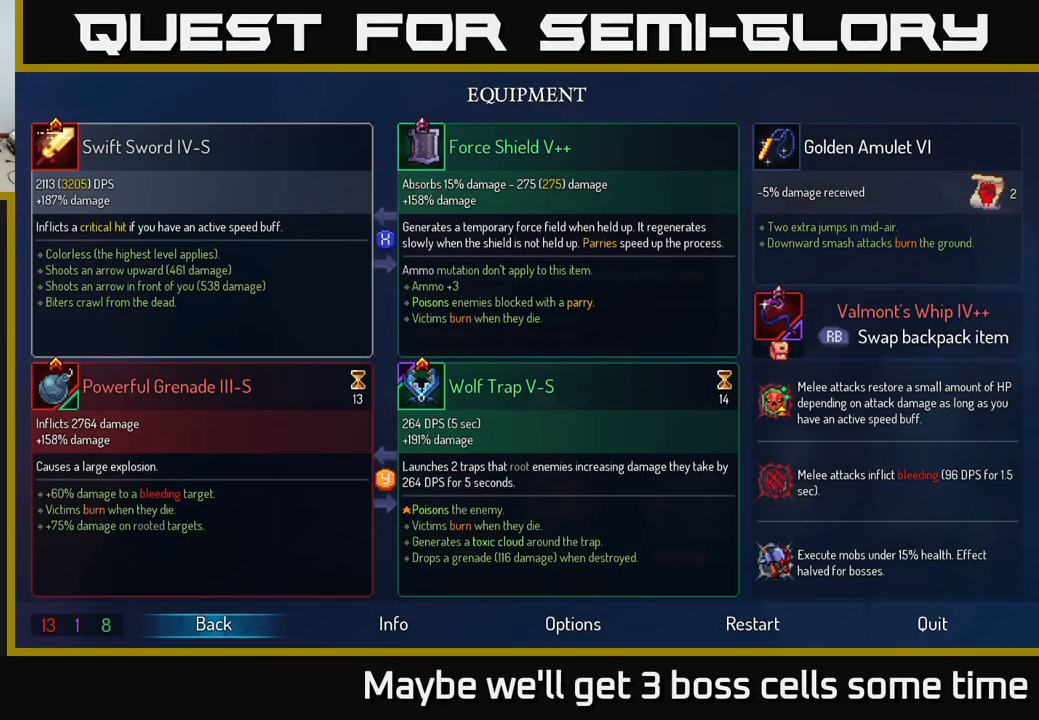
{"buttons": [], "left_stick": "center", "right_stick": "center", "events": []}
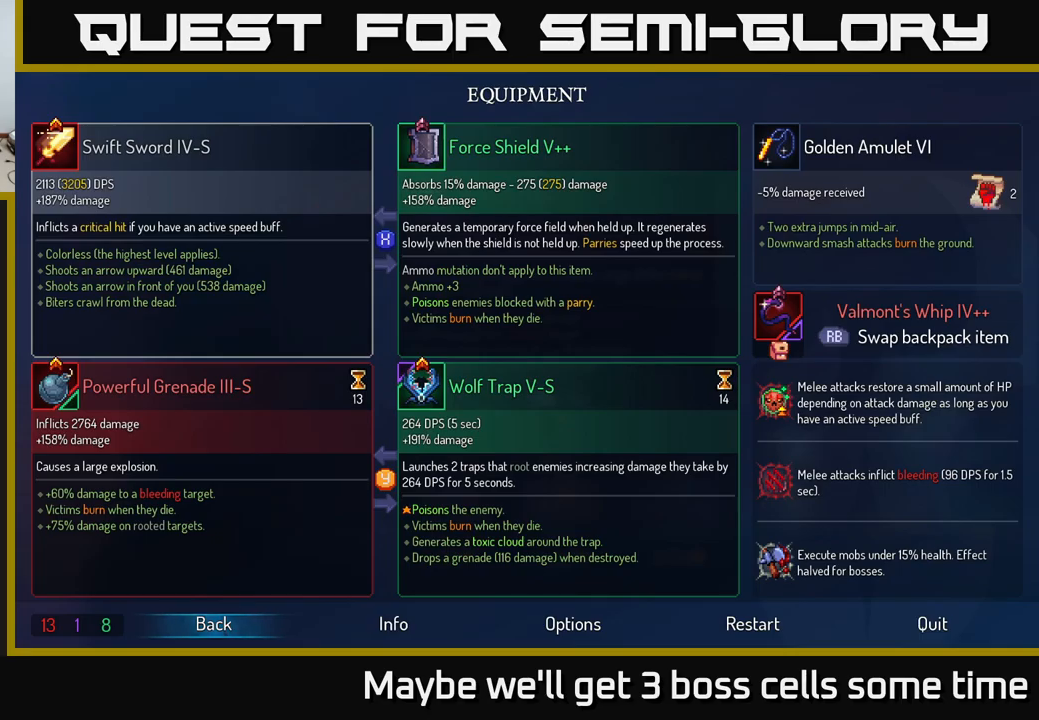
{"buttons": [], "left_stick": "center", "right_stick": "center", "events": []}
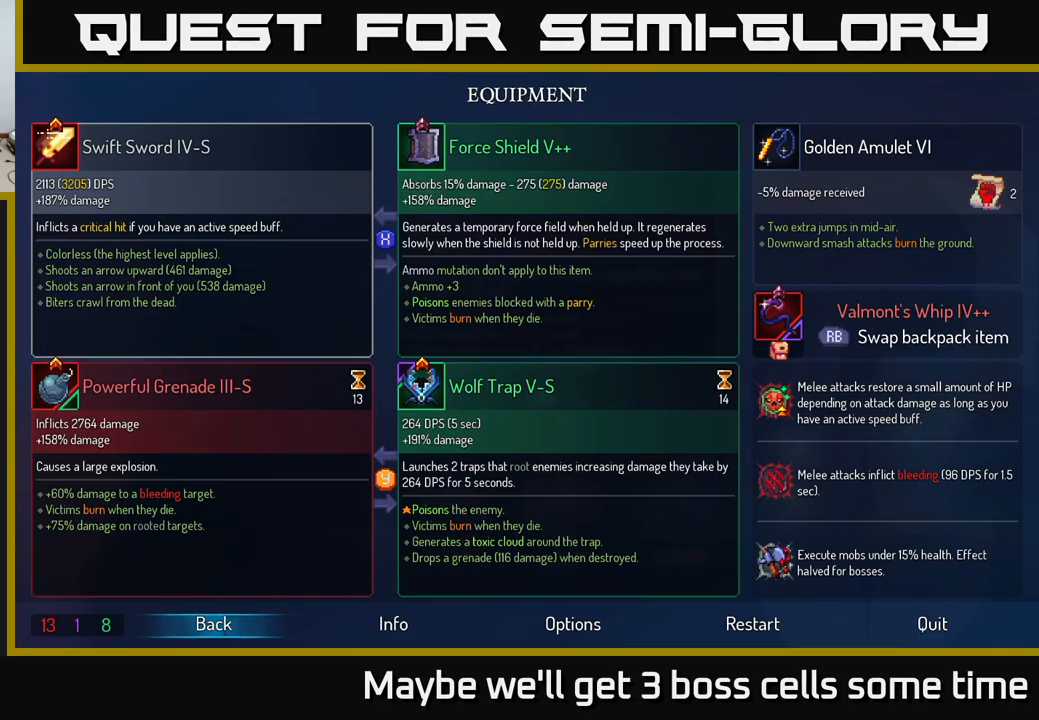
{"buttons": [], "left_stick": "center", "right_stick": "center", "events": []}
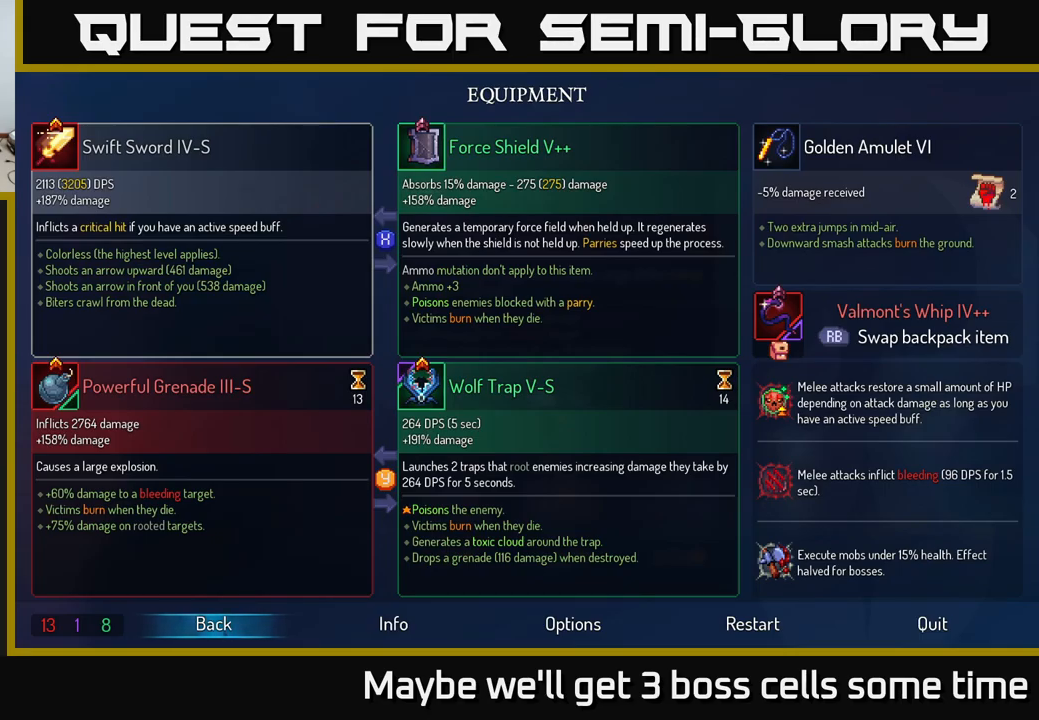
{"buttons": [], "left_stick": "center", "right_stick": "center", "events": []}
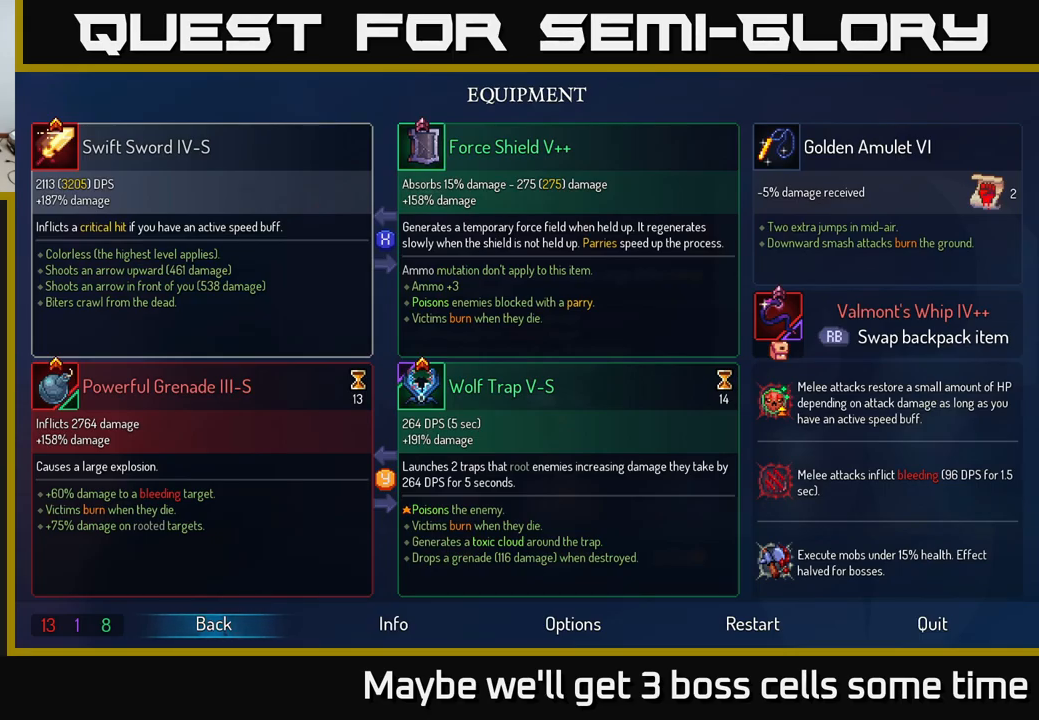
{"buttons": [], "left_stick": "center", "right_stick": "center", "events": []}
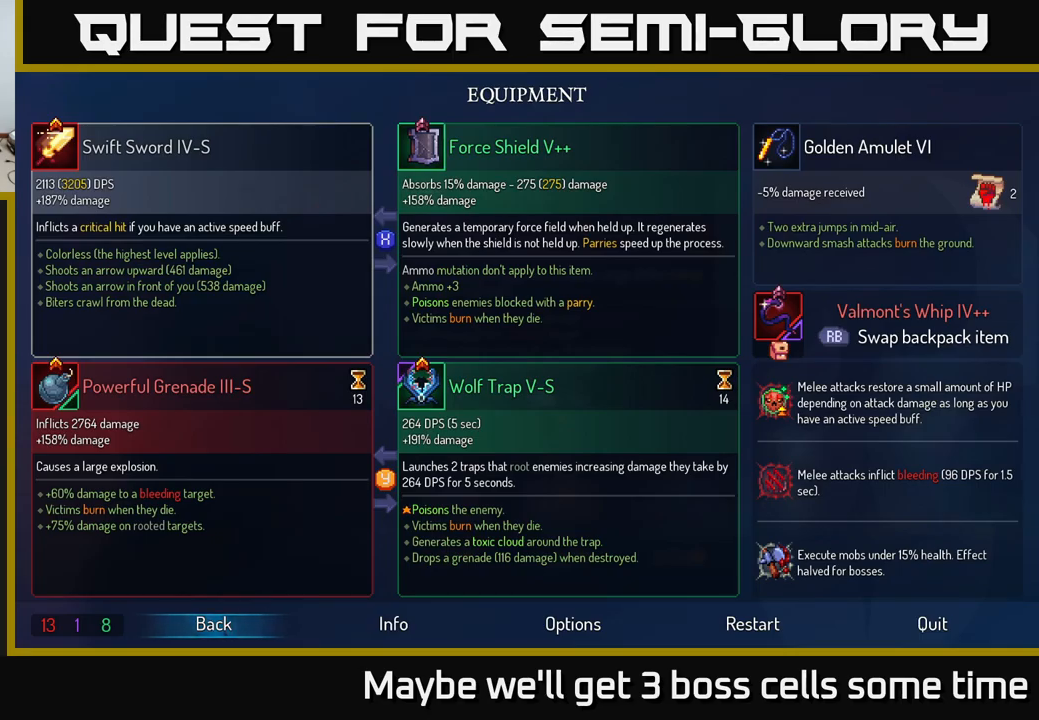
{"buttons": [], "left_stick": "center", "right_stick": "center", "events": []}
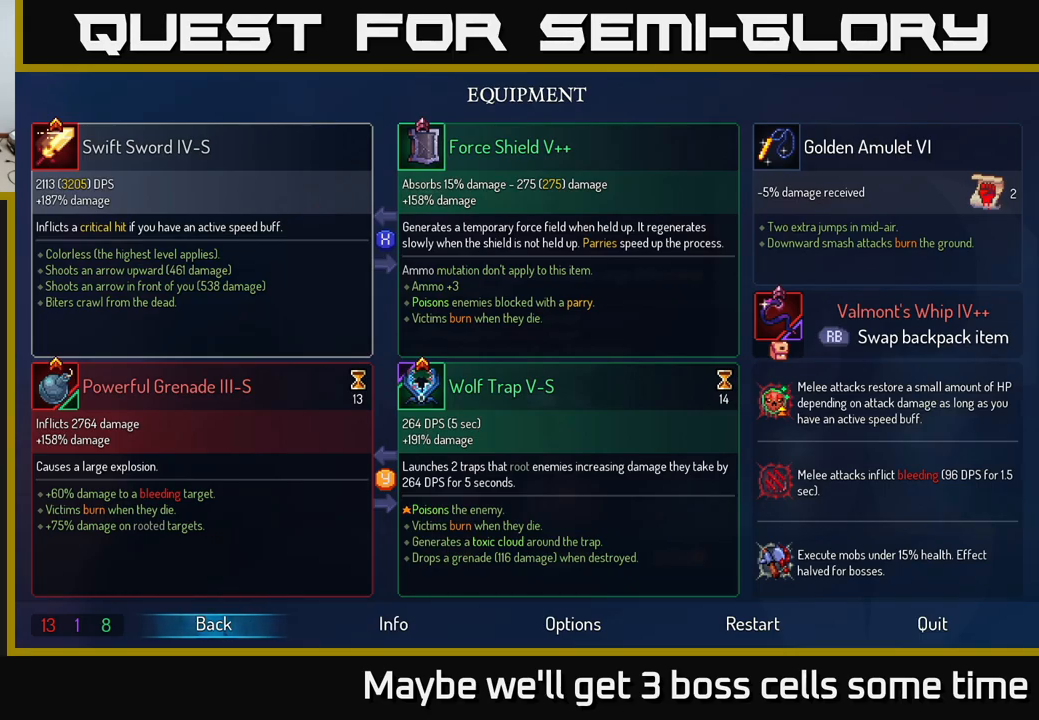
{"buttons": [], "left_stick": "center", "right_stick": "center", "events": [[167, "B", "down"], [233, "B", "up"]]}
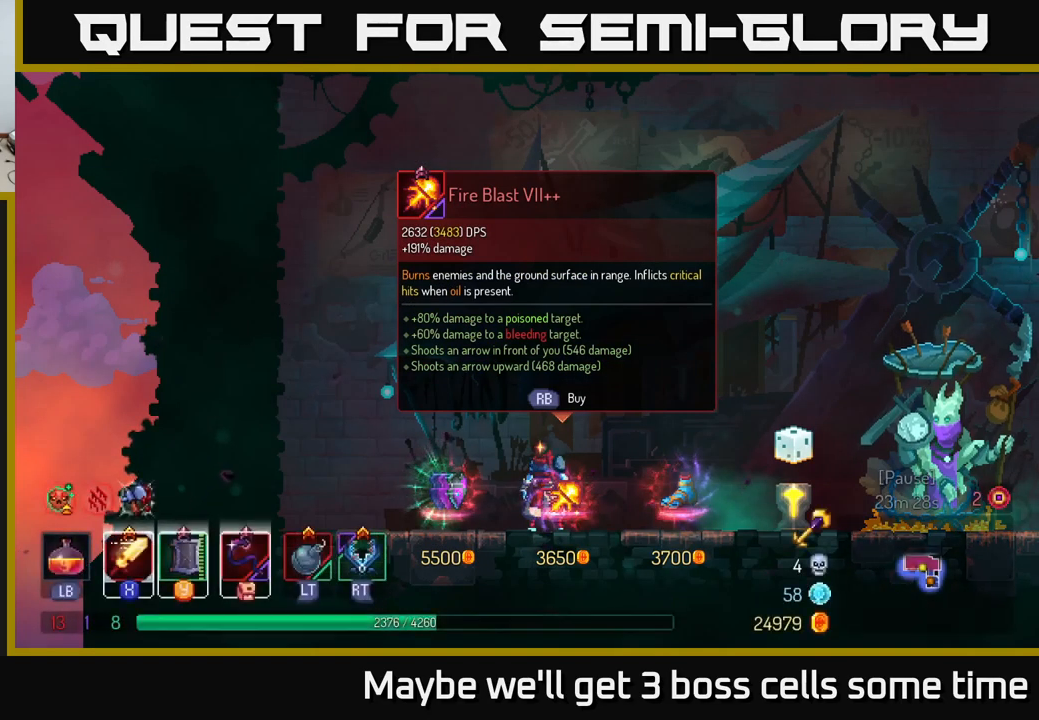
{"buttons": [], "left_stick": "center", "right_stick": "center", "events": [[200, "left_stick", "left"], [400, "left_stick", "center"]]}
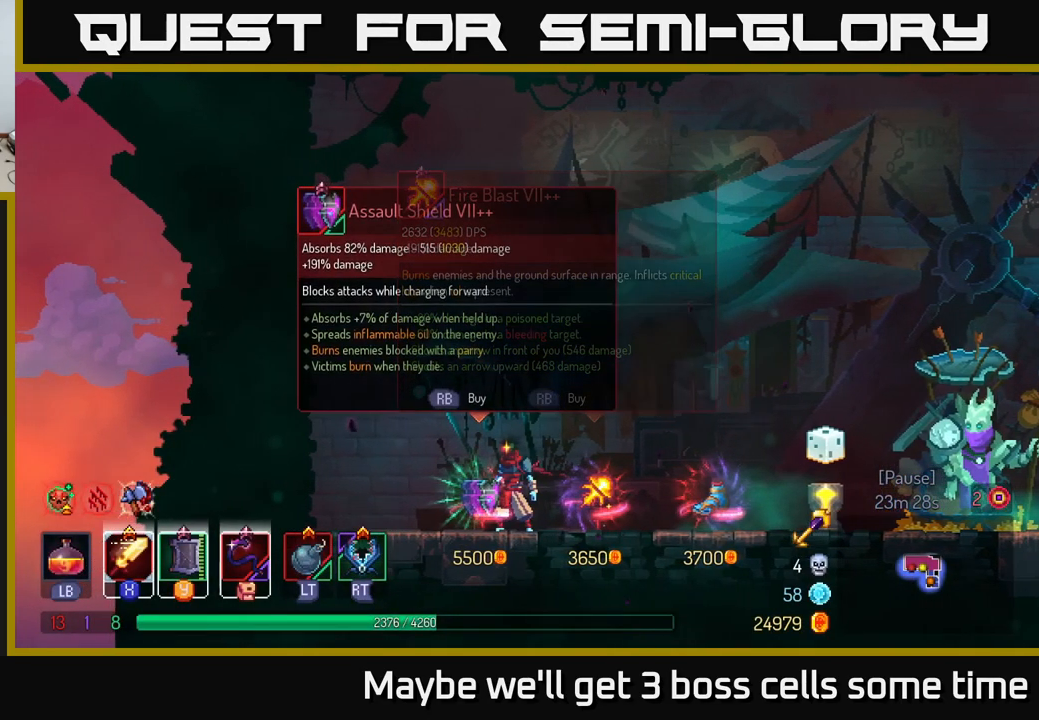
{"buttons": [], "left_stick": "center", "right_stick": "center", "events": []}
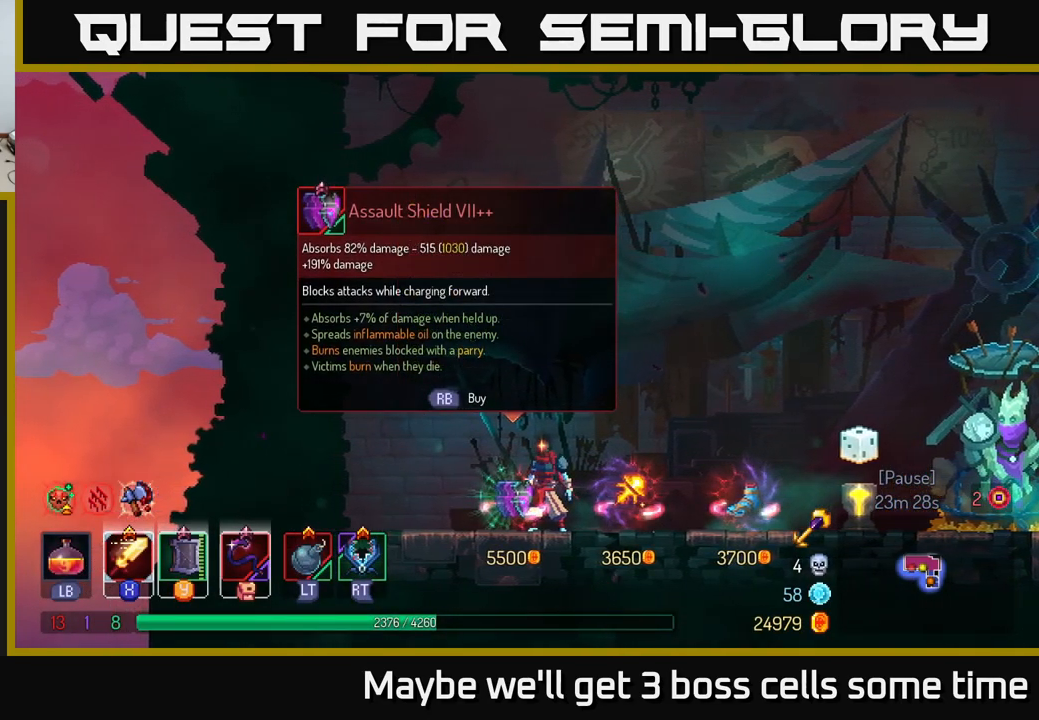
{"buttons": ["B"], "left_stick": "right", "right_stick": "center", "events": [[133, "left_stick", "right"], [417, "B", "down"]]}
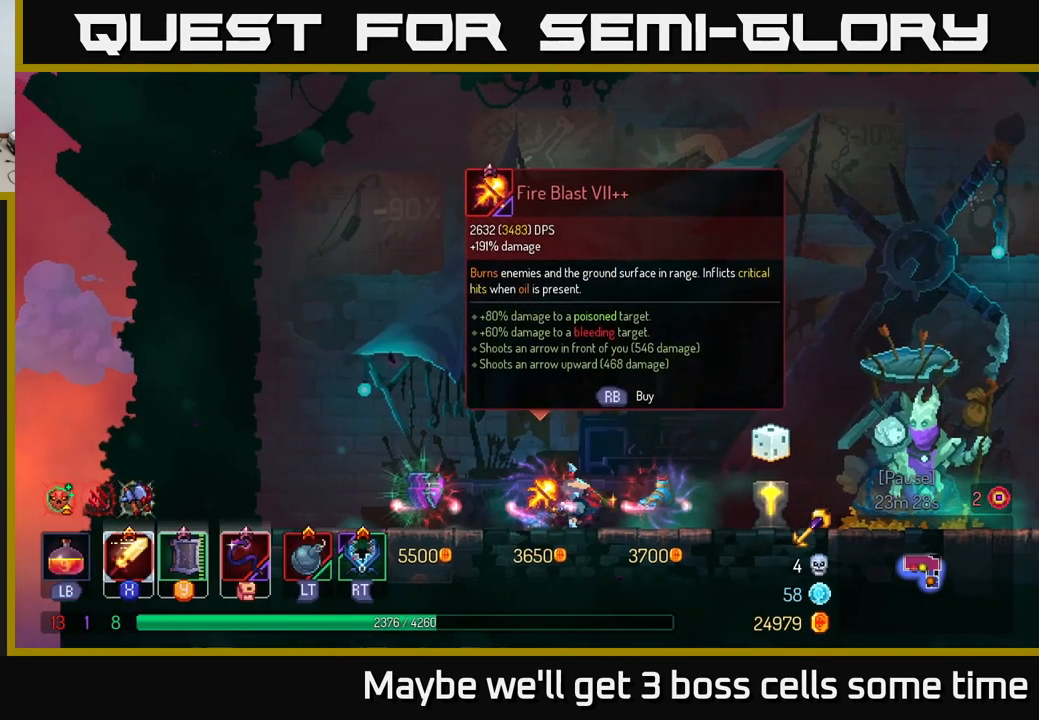
{"buttons": [], "left_stick": "right", "right_stick": "center", "events": [[100, "B", "up"], [367, "A", "down"], [499, "A", "up"]]}
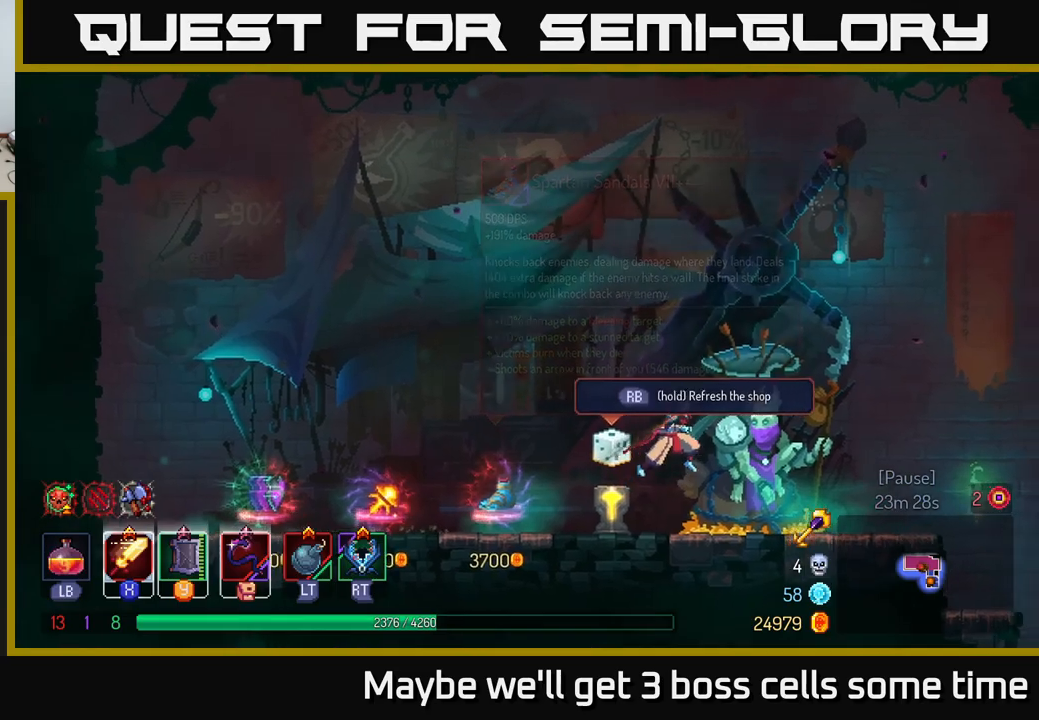
{"buttons": [], "left_stick": "right", "right_stick": "center", "events": [[334, "B", "down"], [500, "B", "up"]]}
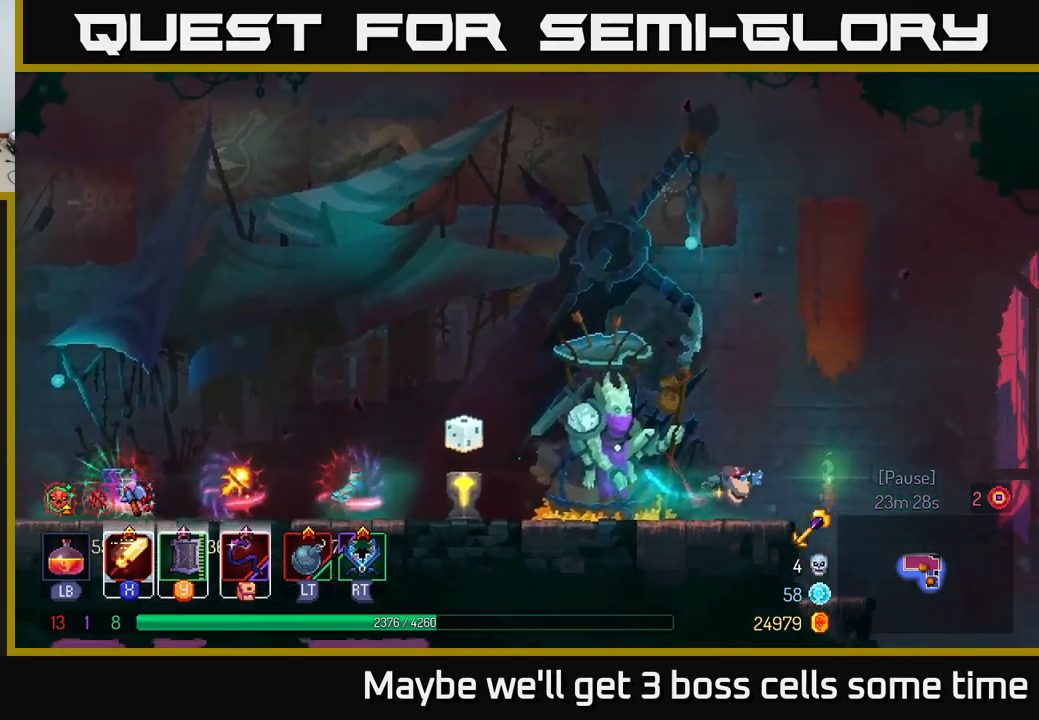
{"buttons": ["A"], "left_stick": "right", "right_stick": "center", "events": [[150, "A", "down"], [334, "A", "up"], [434, "A", "down"]]}
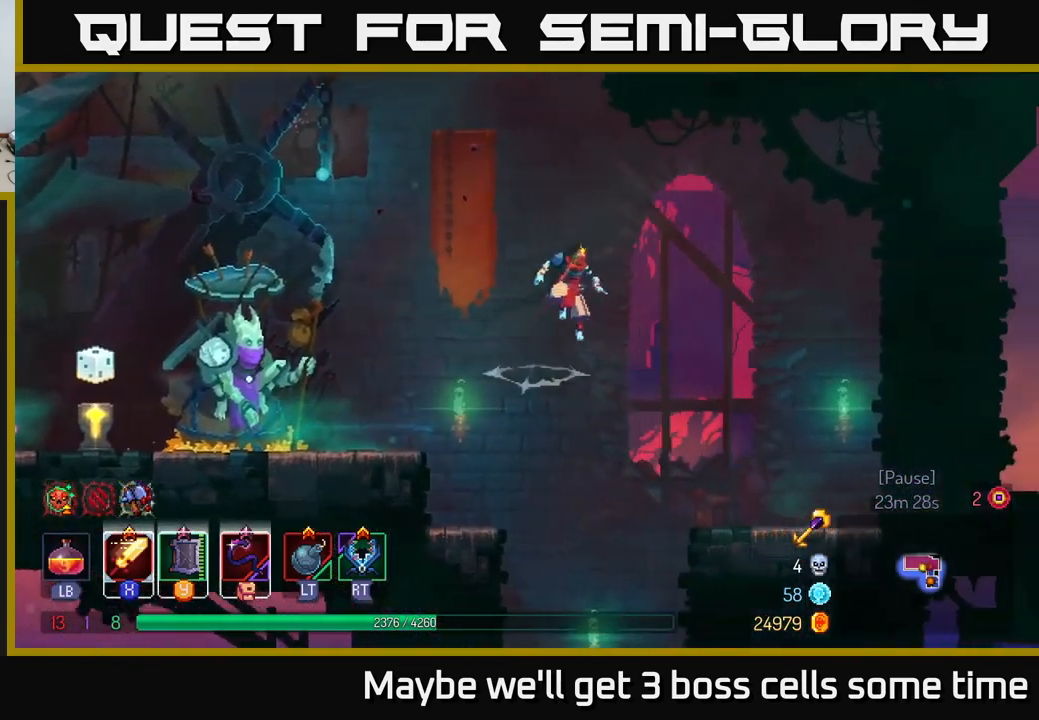
{"buttons": [], "left_stick": "center", "right_stick": "center", "events": [[100, "A", "up"], [417, "left_stick", "center"]]}
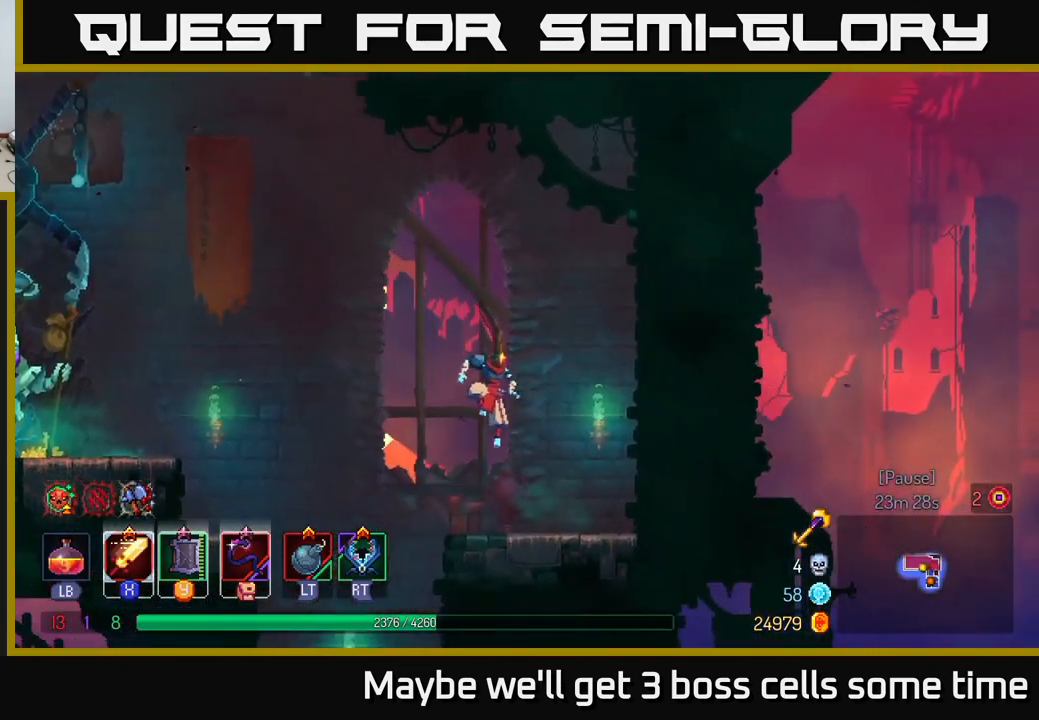
{"buttons": ["A"], "left_stick": "down", "right_stick": "center", "events": [[67, "left_stick", "left"], [417, "left_stick", "down"], [434, "A", "down"]]}
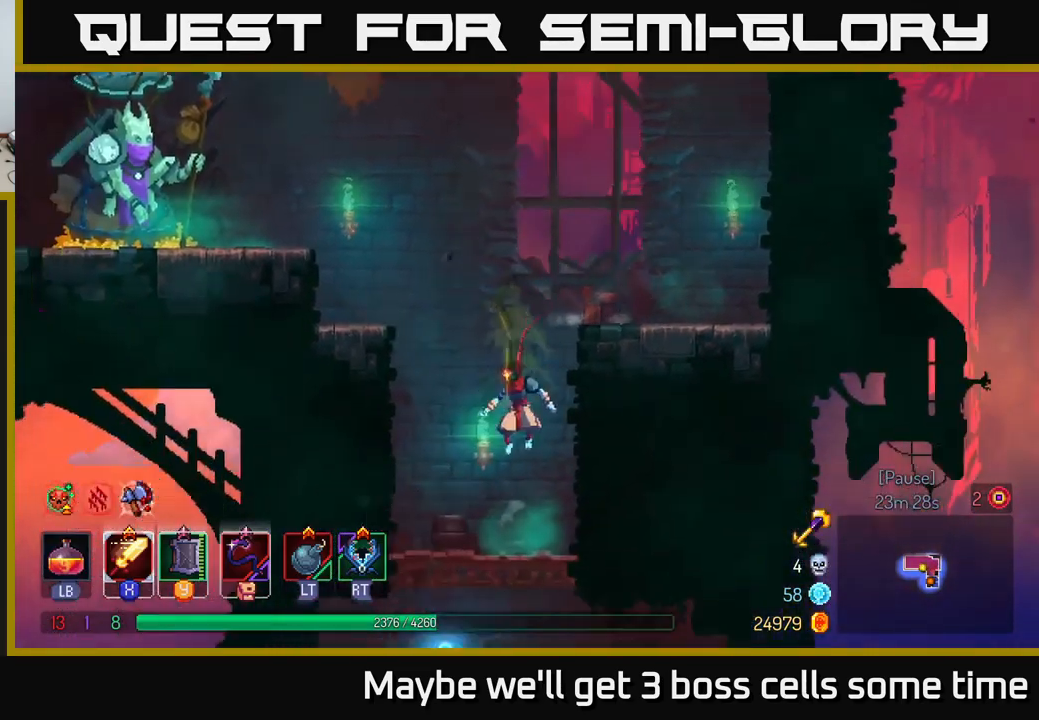
{"buttons": [], "left_stick": "down", "right_stick": "center", "events": [[67, "A", "up"], [100, "left_stick", "center"], [484, "left_stick", "down"]]}
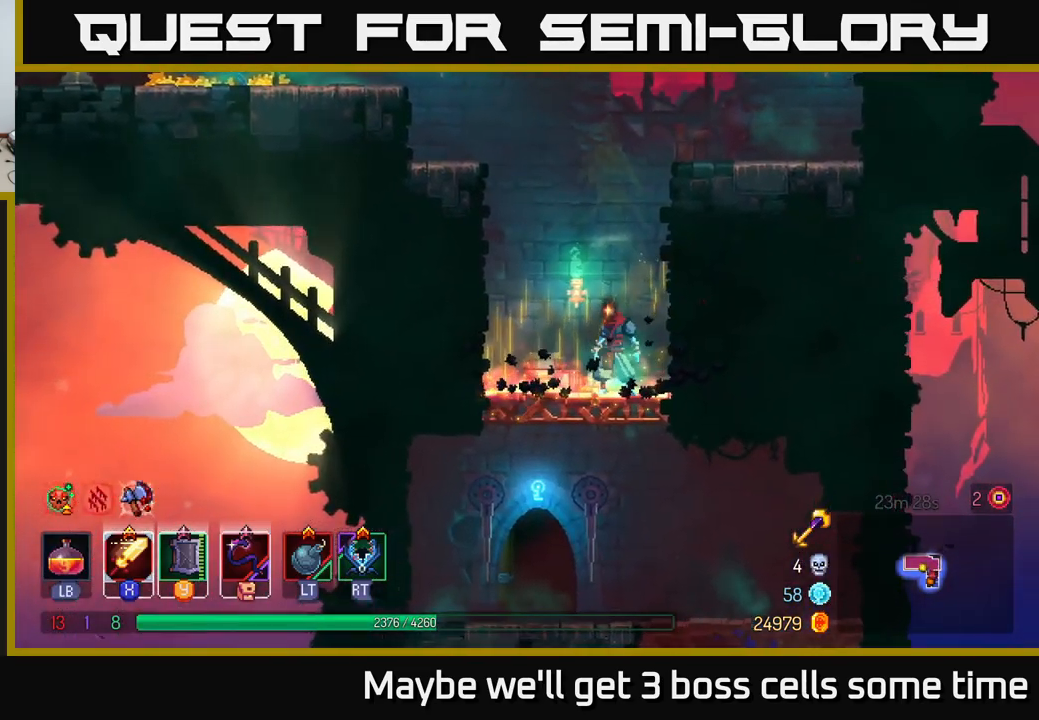
{"buttons": ["R1"], "left_stick": "center", "right_stick": "center", "events": [[34, "A", "down"], [84, "A", "up"], [150, "A", "down"], [250, "A", "up"], [250, "left_stick", "left"], [350, "B", "down"], [367, "R1", "down"], [417, "B", "up"], [450, "R1", "up"], [467, "left_stick", "center"], [500, "R1", "down"]]}
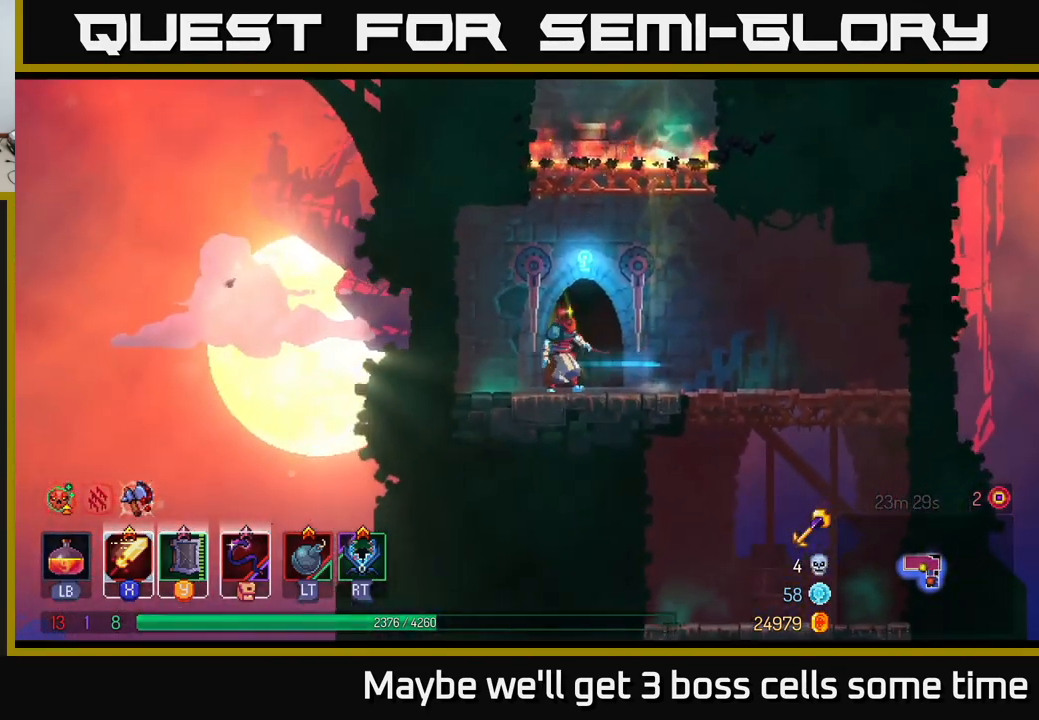
{"buttons": [], "left_stick": "center", "right_stick": "center", "events": [[17, "left_stick", "right"], [100, "R1", "up"], [167, "R1", "down"], [267, "R1", "up"], [267, "left_stick", "center"]]}